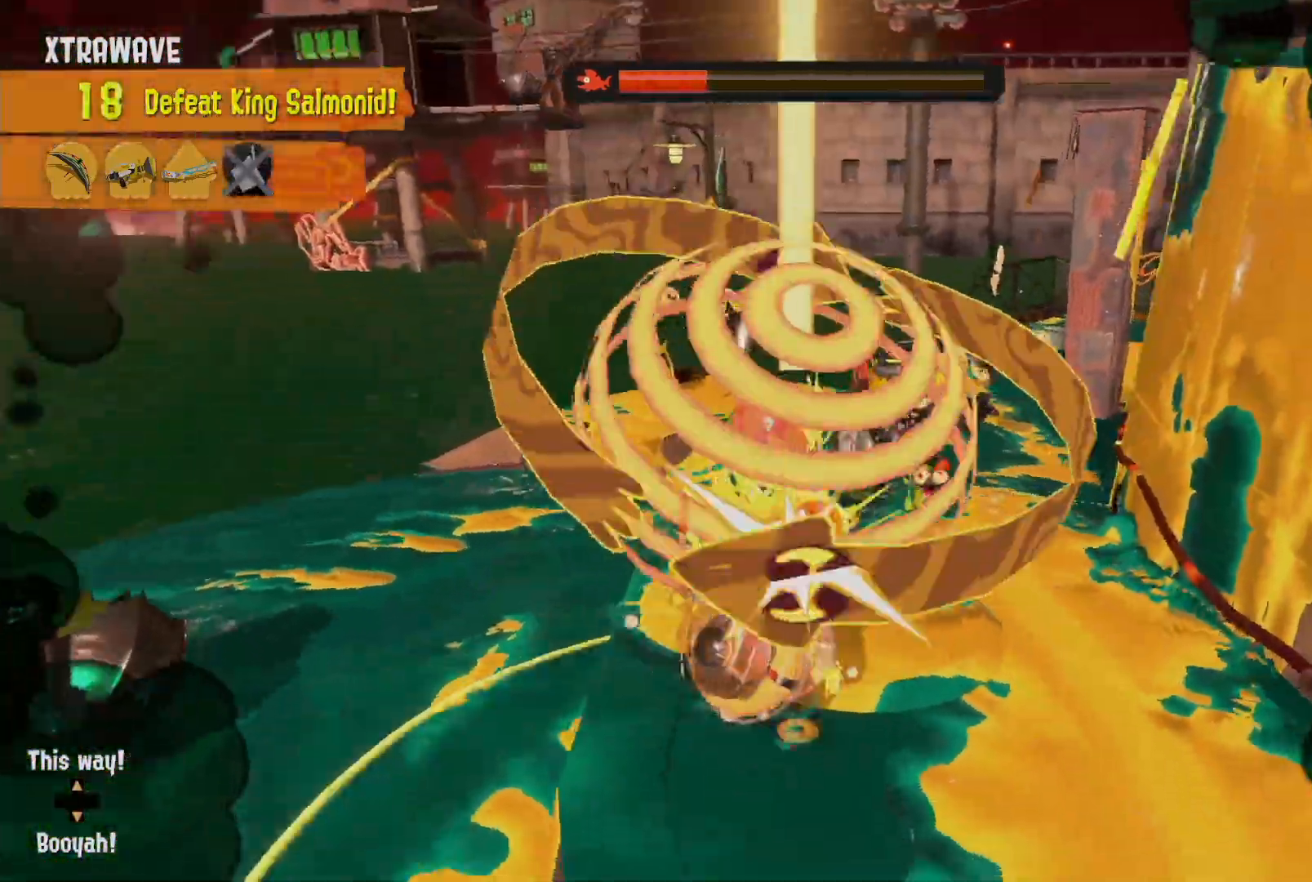
Gameplay with a controller (Nintendo layout); each line is a JSON object with the inputs held at the frame after it. "events" lists button and stick changes between this image and that frame as [ms after this image, input, new state], when the widget could be followed in between. Not read: DPAD_LEFT L3 R3 SELECT START.
{"buttons": [], "left_stick": "down", "right_stick": "center", "events": [[17, "R2", "up"], [67, "R2", "down"], [133, "R2", "up"]]}
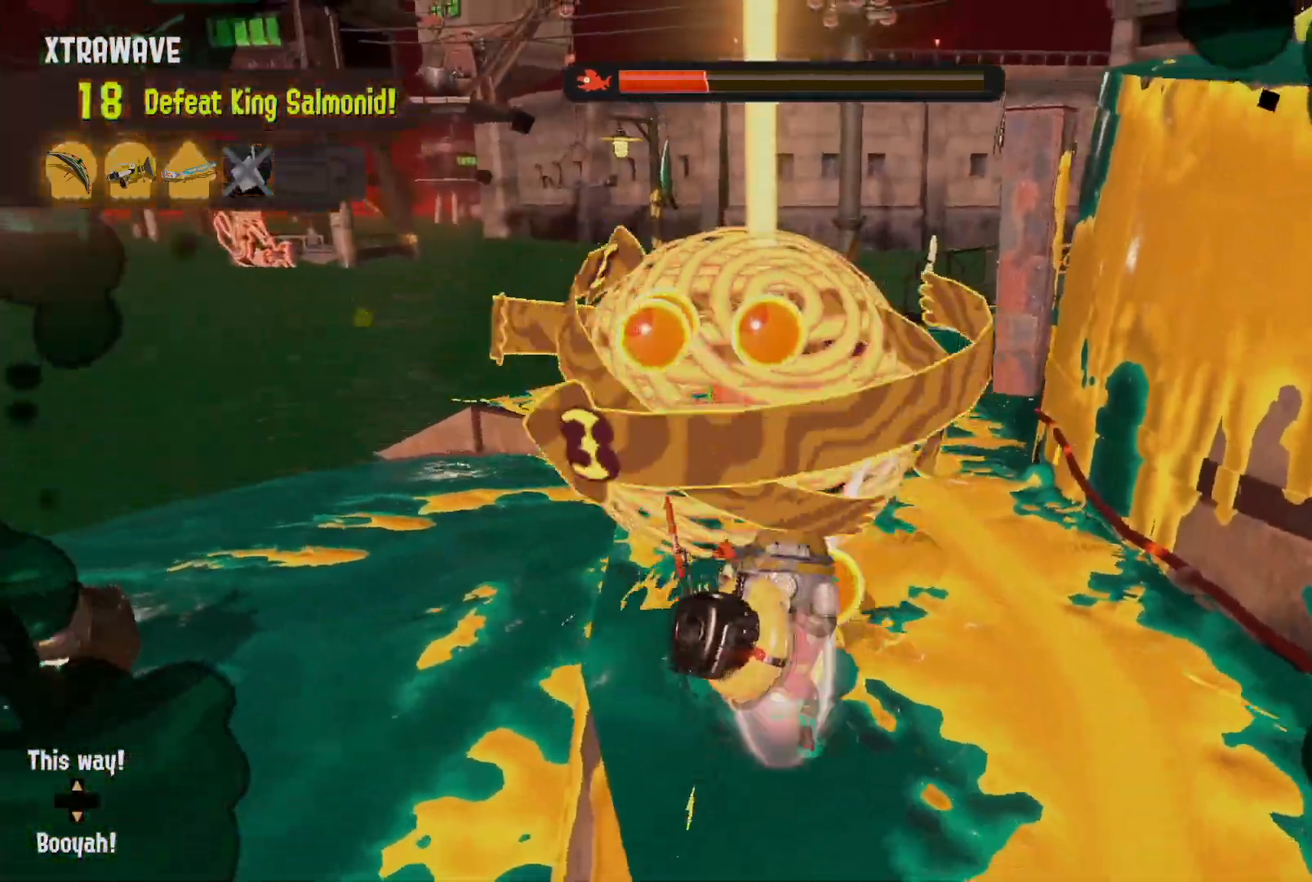
{"buttons": ["R2"], "left_stick": "down", "right_stick": "center", "events": [[50, "R2", "down"], [117, "R2", "up"], [367, "R2", "down"], [417, "R2", "up"], [483, "R2", "down"]]}
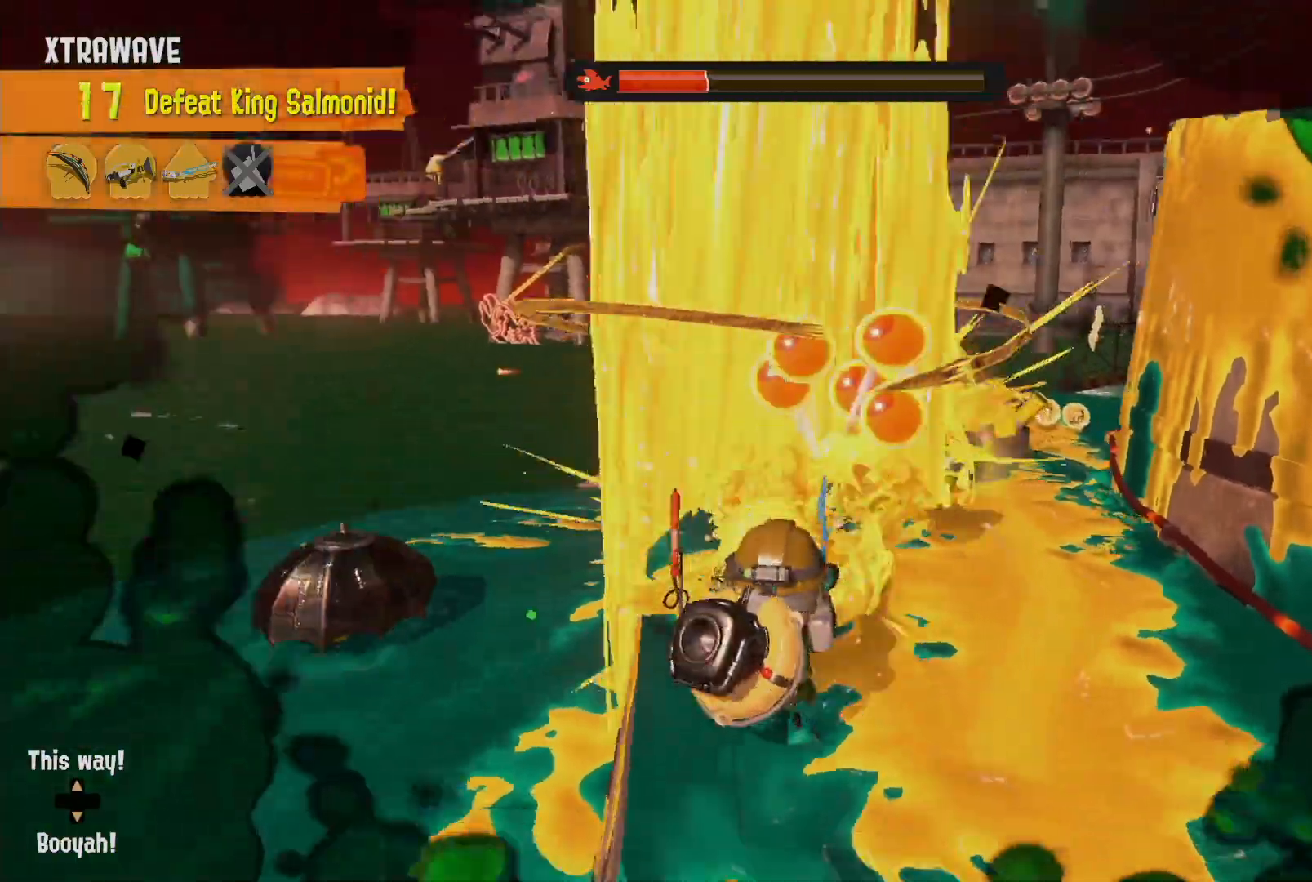
{"buttons": ["L2"], "left_stick": "up", "right_stick": "center", "events": [[50, "R2", "up"], [133, "R2", "down"], [133, "left_stick", "down-right"], [217, "R2", "up"], [317, "right_stick", "down-right"], [350, "left_stick", "up-right"], [417, "right_stick", "center"], [433, "left_stick", "up"], [483, "L2", "down"]]}
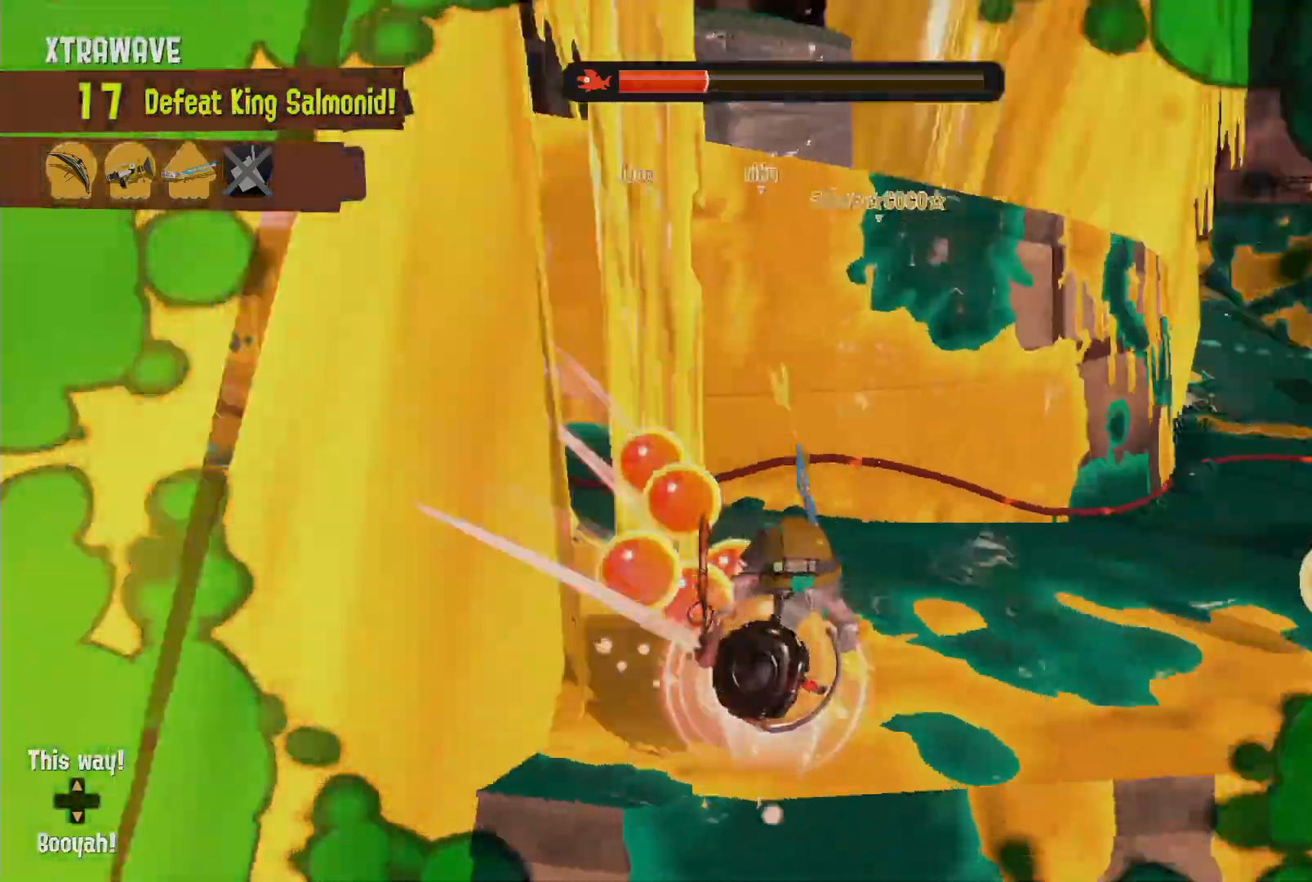
{"buttons": ["R2"], "left_stick": "up", "right_stick": "center", "events": [[33, "R2", "down"], [133, "L2", "up"], [217, "R2", "up"], [300, "R2", "down"], [400, "R2", "up"], [500, "R2", "down"]]}
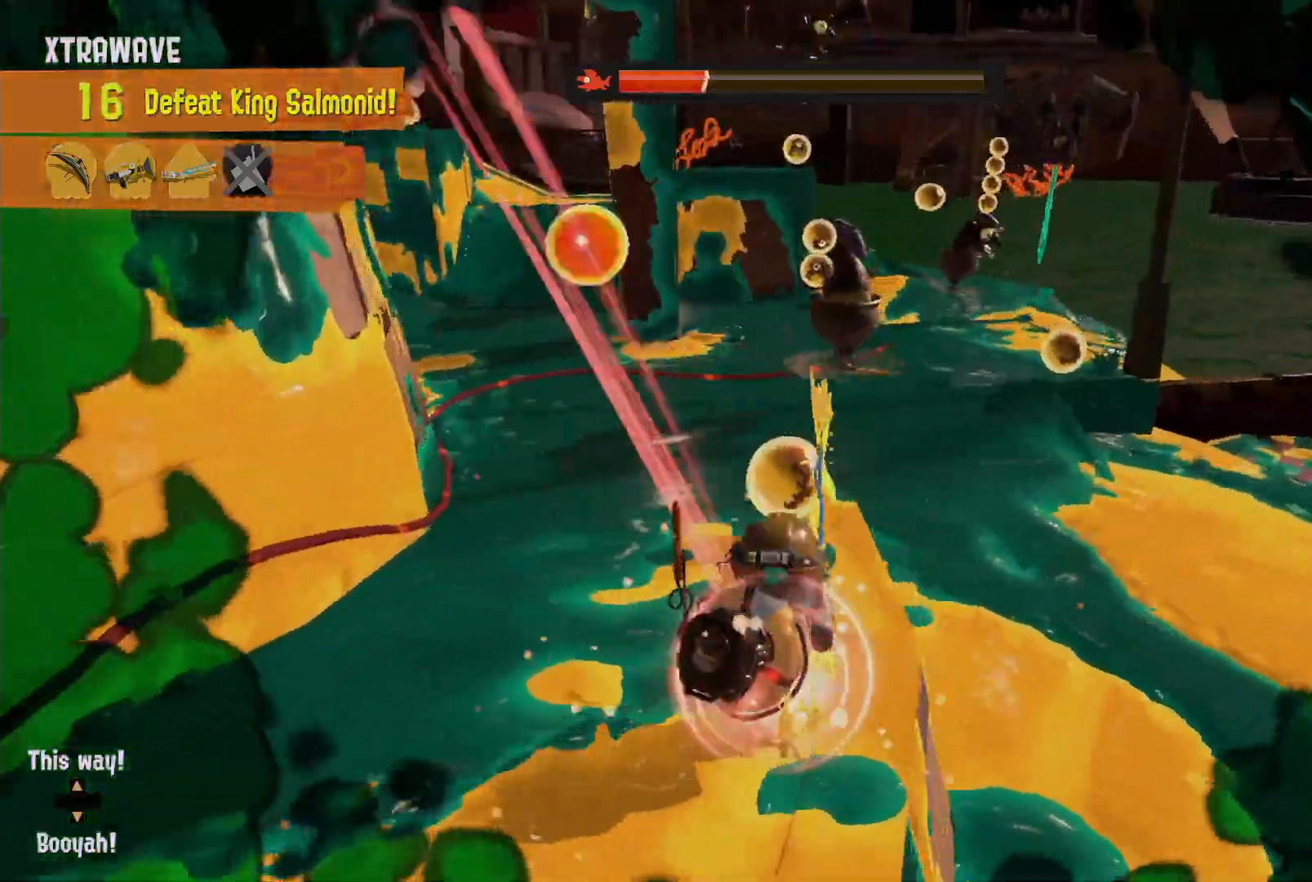
{"buttons": ["L2"], "left_stick": "up", "right_stick": "center", "events": [[17, "L2", "down"], [67, "R2", "up"], [267, "right_stick", "down-right"], [333, "right_stick", "center"]]}
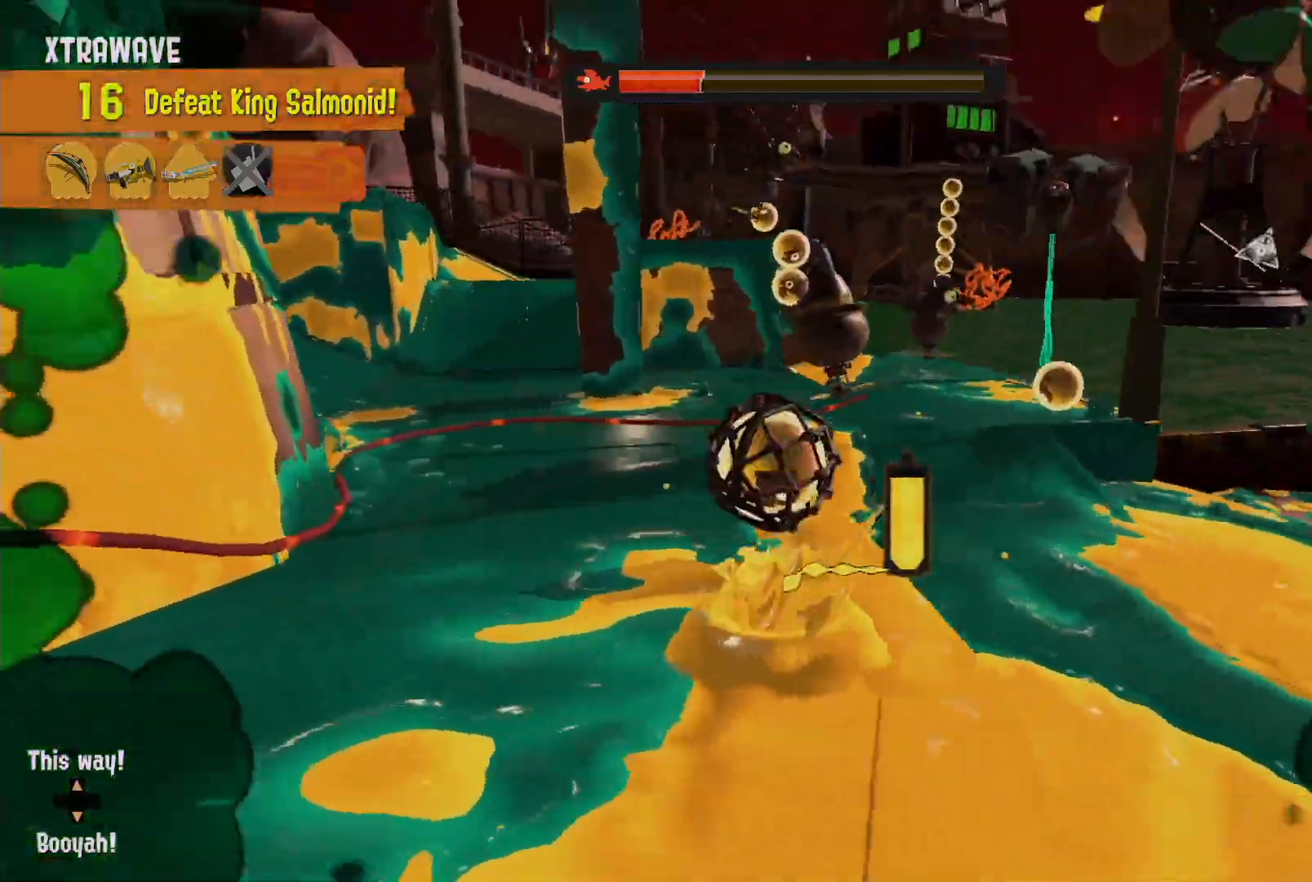
{"buttons": ["B", "R2"], "left_stick": "down", "right_stick": "center"}
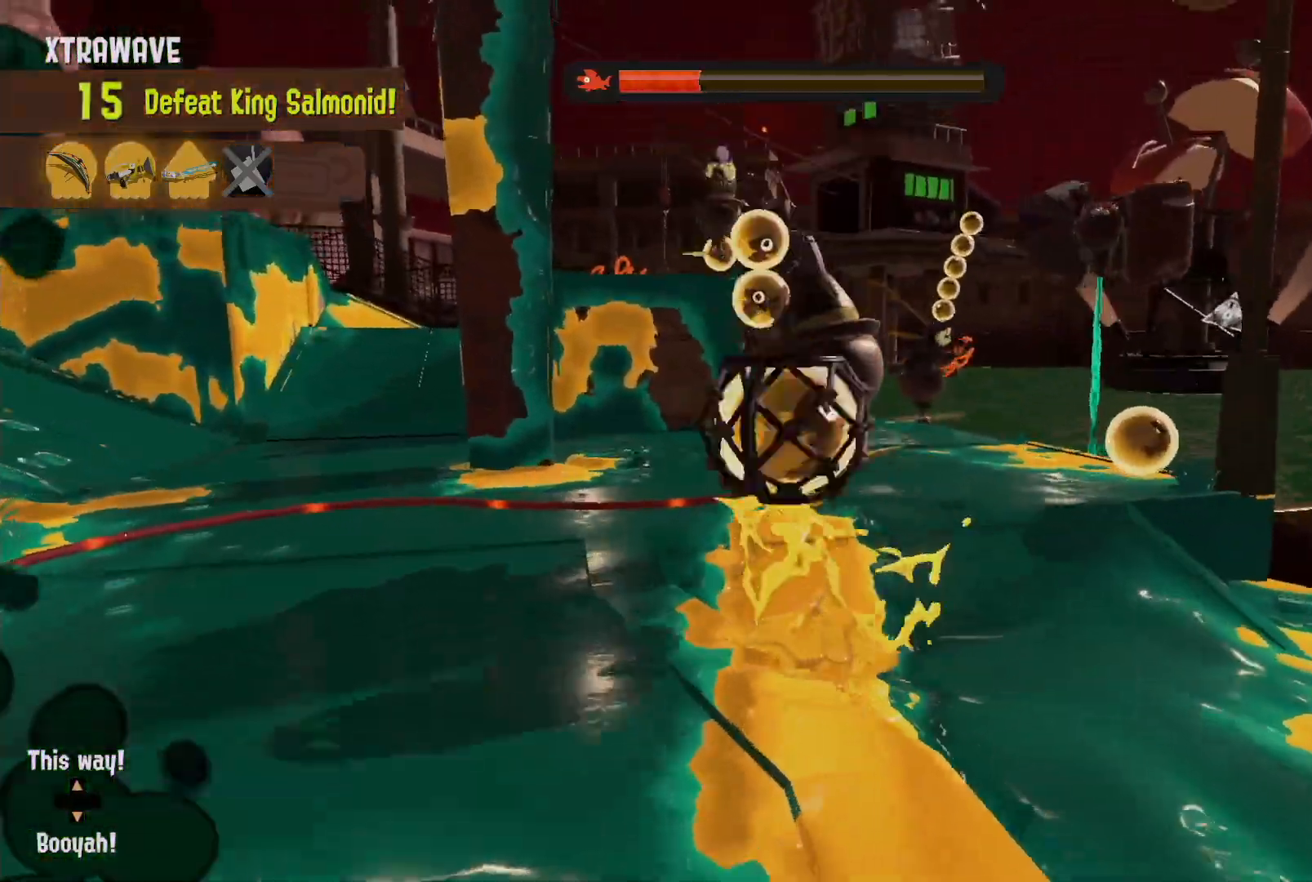
{"buttons": ["B", "R2"], "left_stick": "down", "right_stick": "center"}
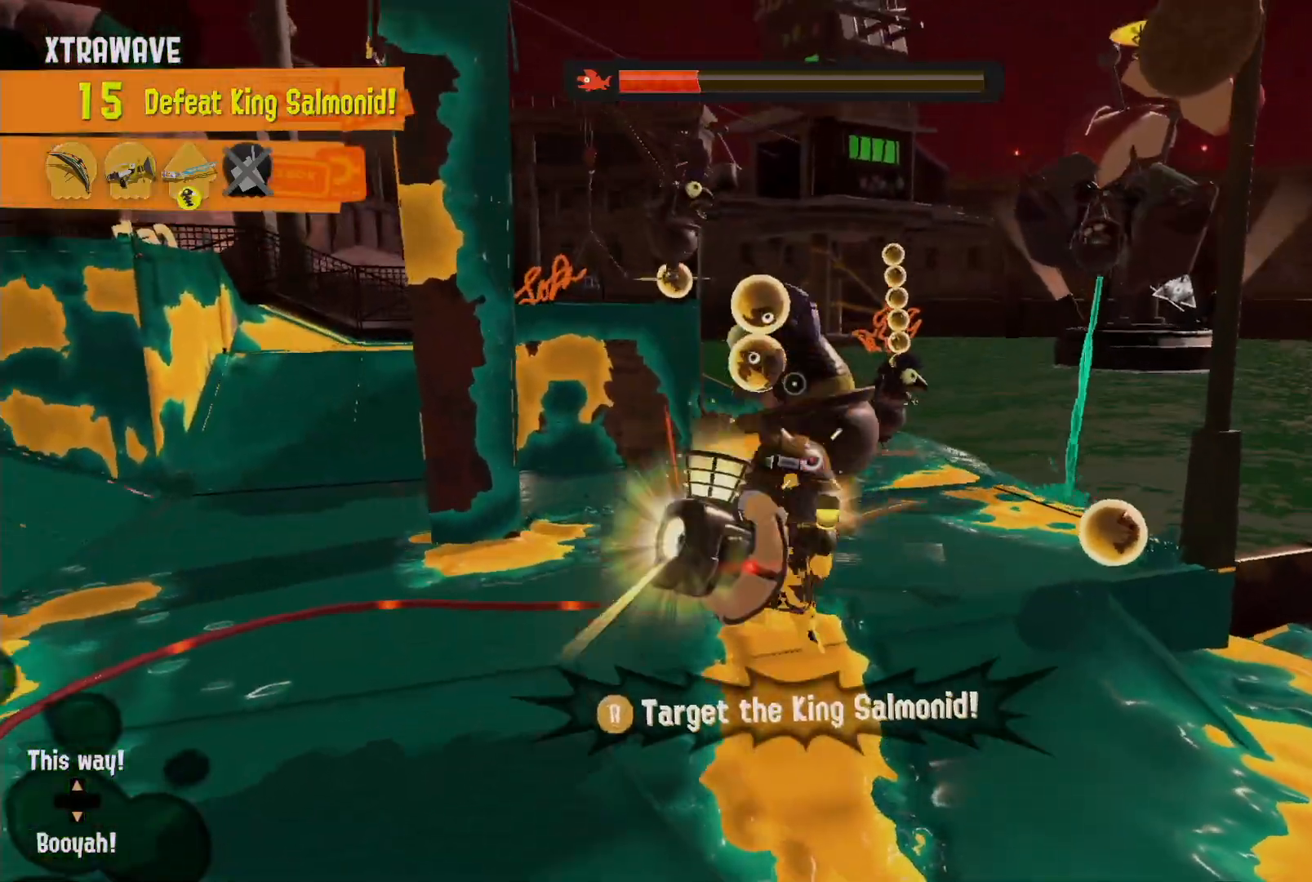
{"buttons": ["L2", "R2"], "left_stick": "up", "right_stick": "center"}
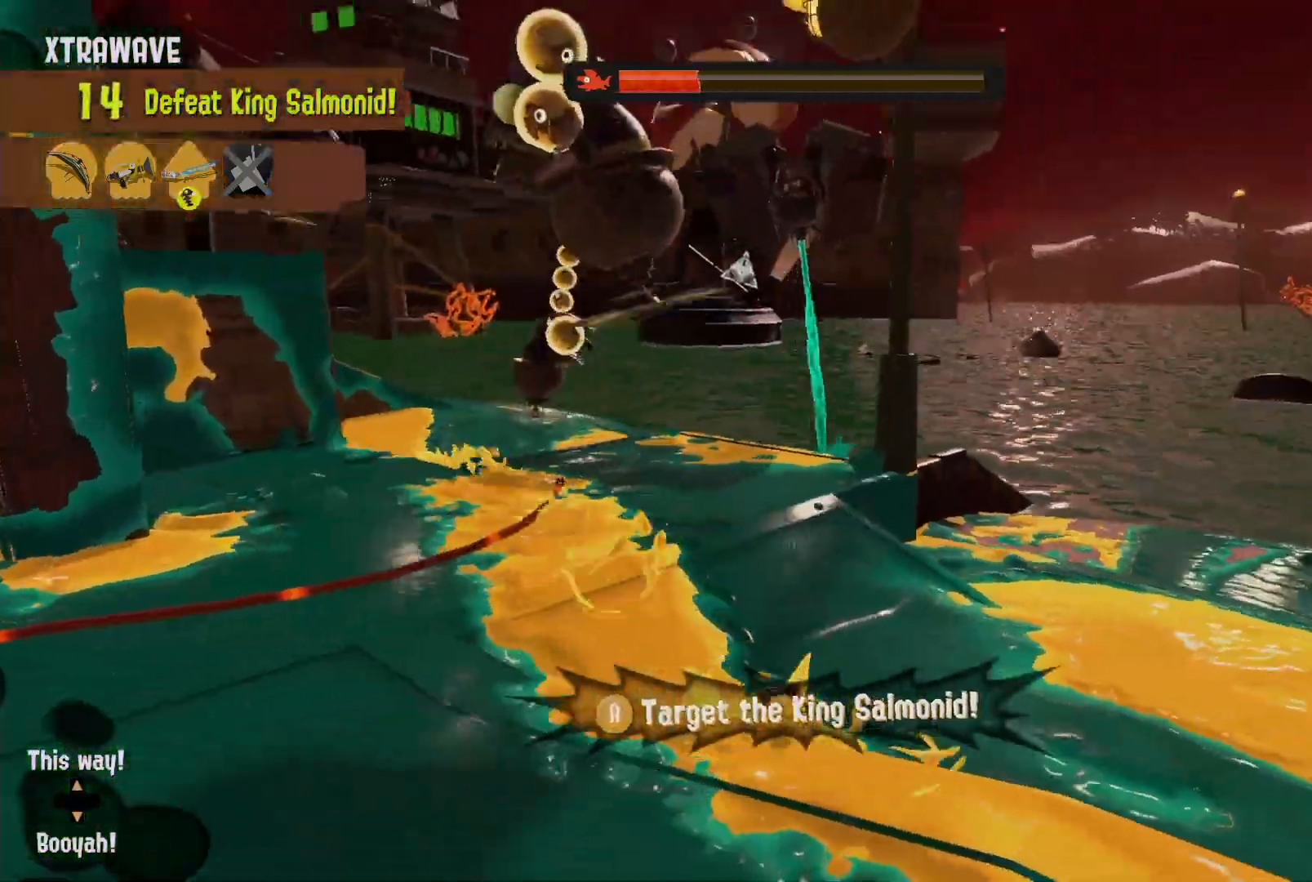
{"buttons": ["R2"], "left_stick": "up-right", "right_stick": "center", "events": [[17, "B", "down"], [133, "L2", "up"], [300, "left_stick", "up-right"], [483, "B", "up"]]}
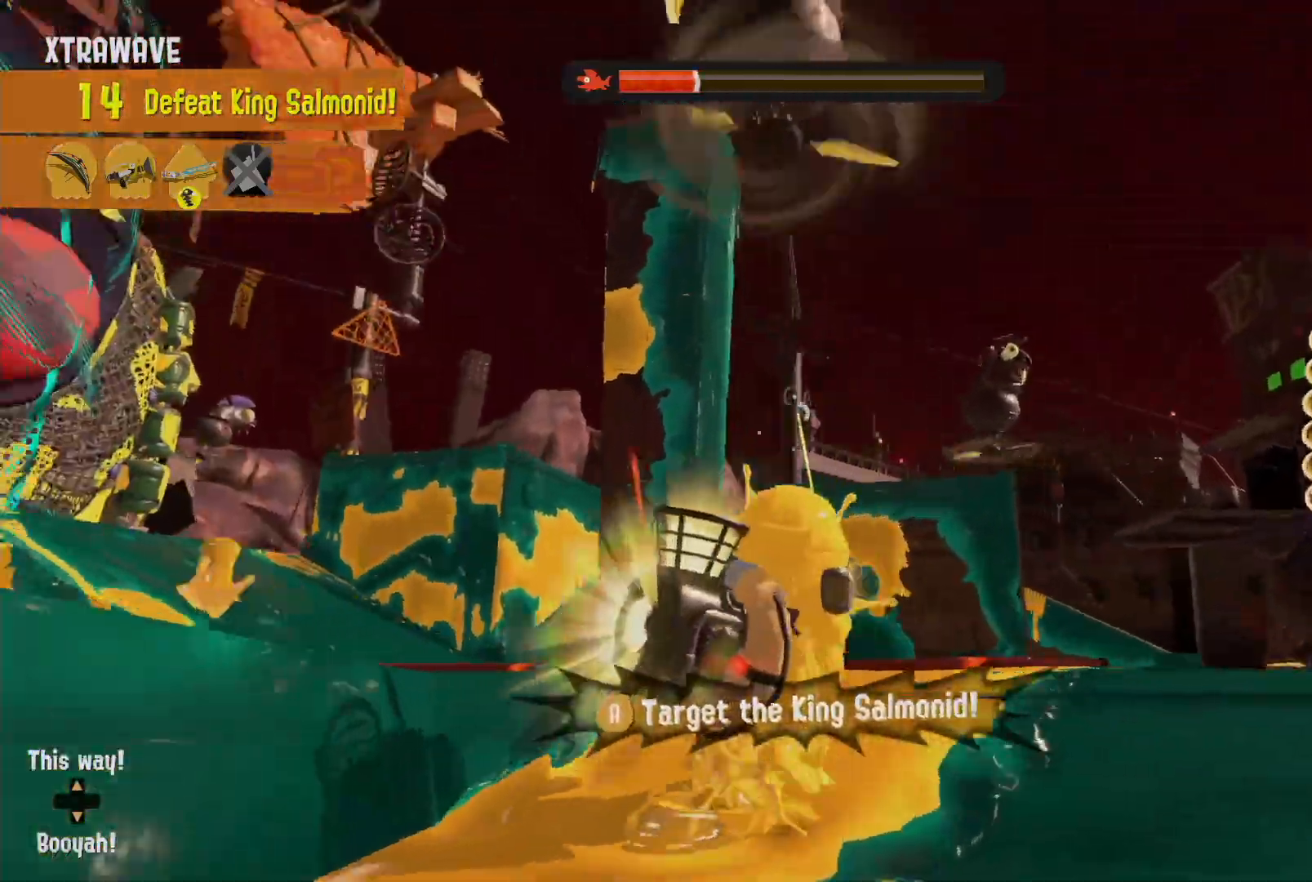
{"buttons": ["B", "R2"], "left_stick": "down", "right_stick": "center", "events": [[167, "left_stick", "down"], [233, "B", "down"]]}
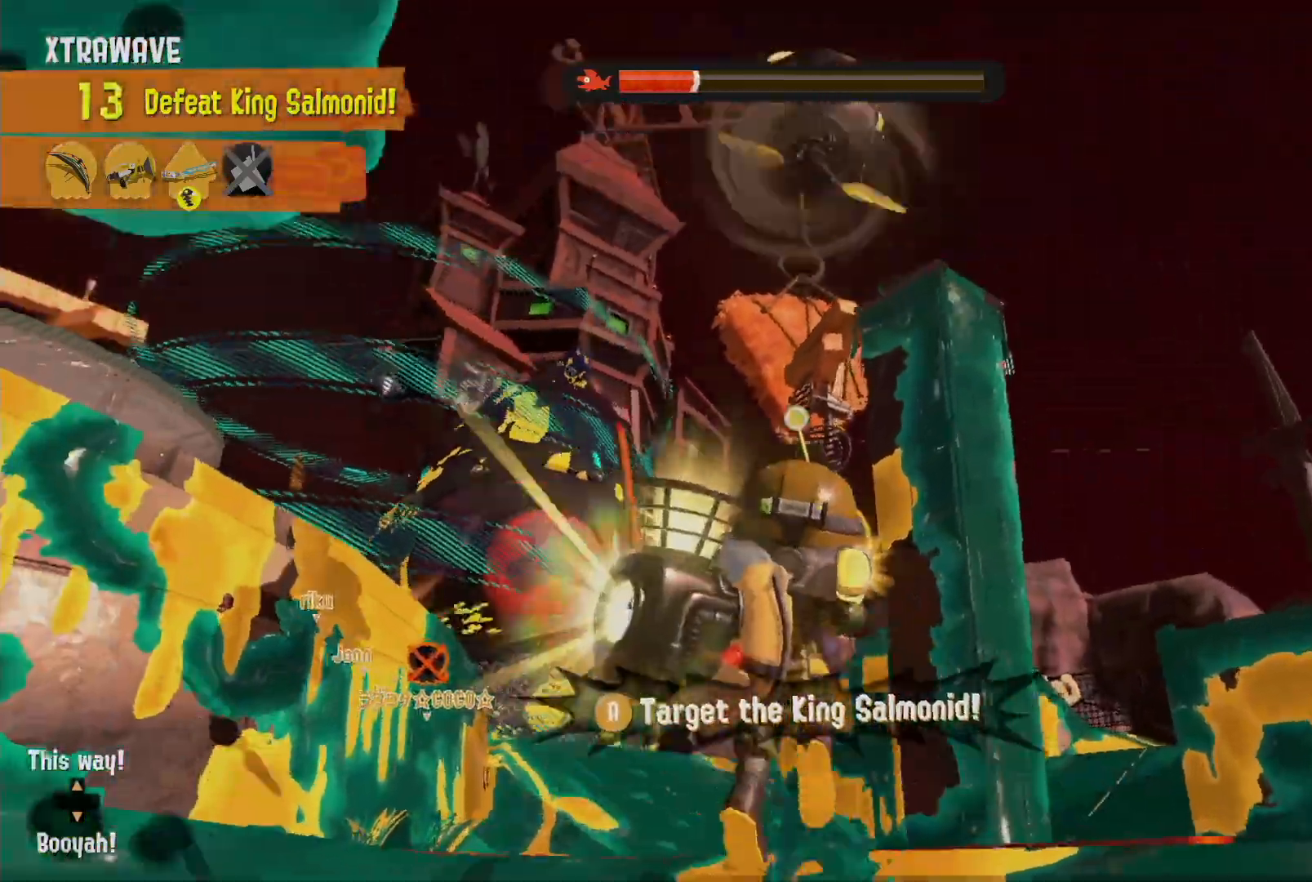
{"buttons": ["R2"], "left_stick": "up", "right_stick": "left", "events": [[133, "R2", "up"], [150, "B", "up"], [217, "R2", "down"], [217, "left_stick", "up-right"], [350, "left_stick", "up"], [433, "right_stick", "left"]]}
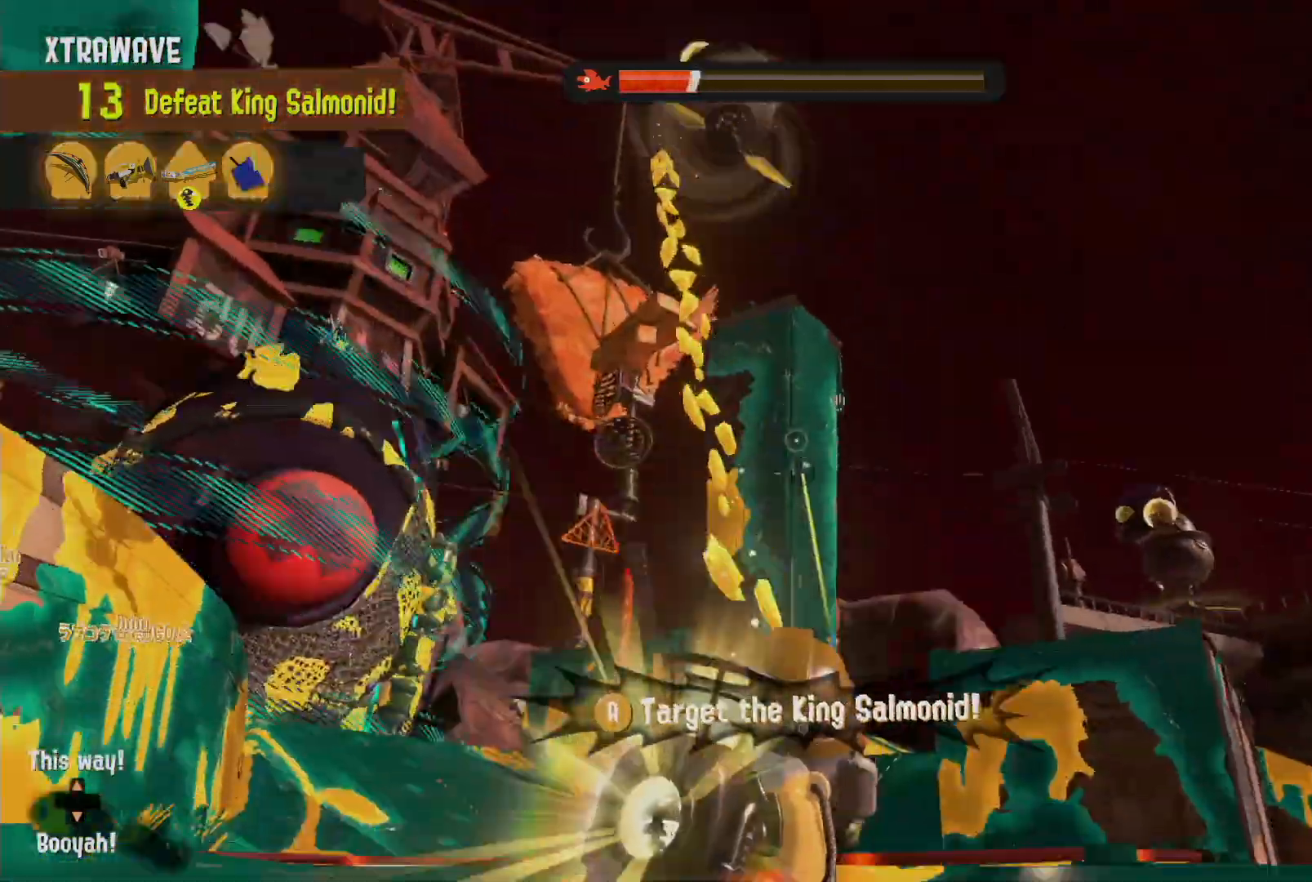
{"buttons": ["R2"], "left_stick": "up-right", "right_stick": "center"}
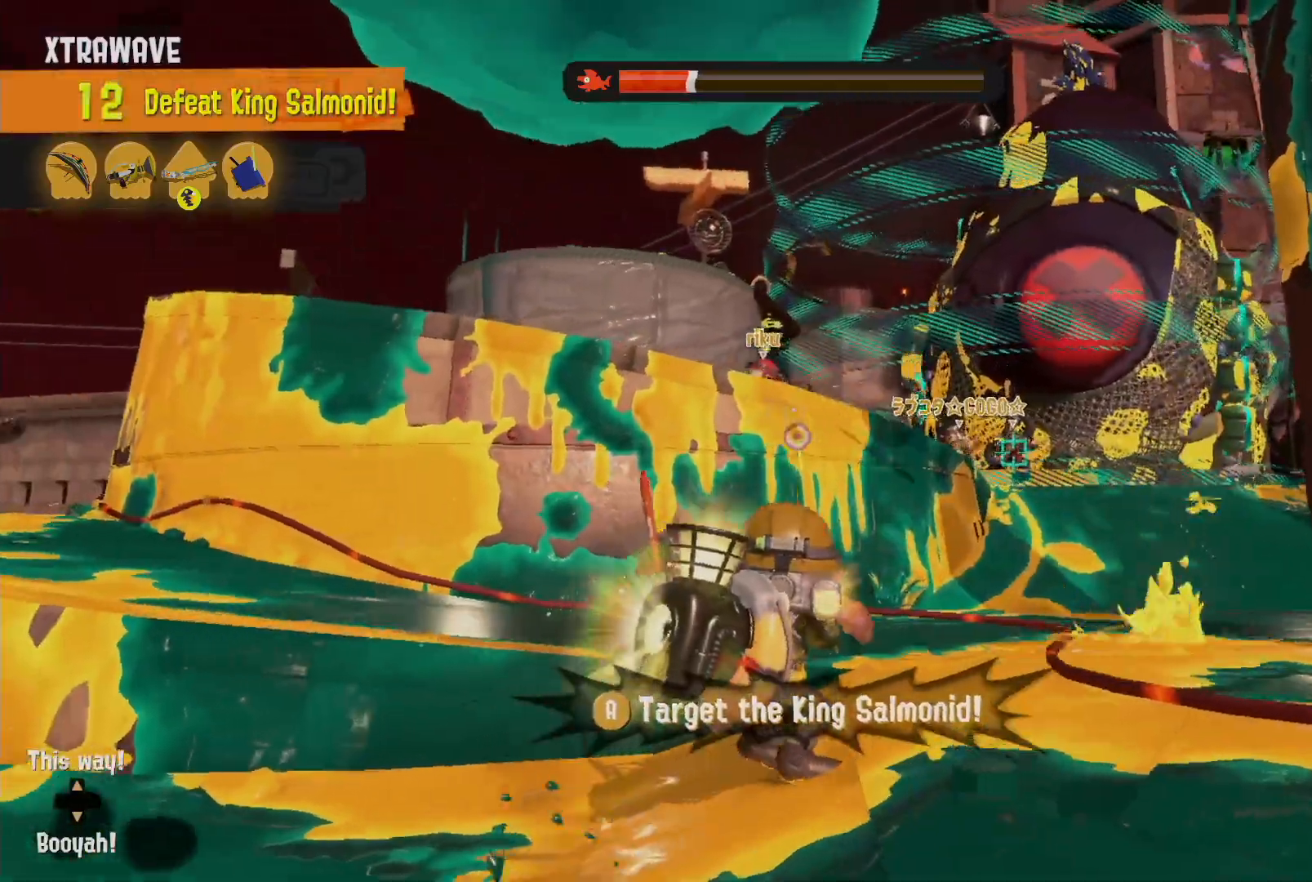
{"buttons": ["R2"], "left_stick": "down-right", "right_stick": "center", "events": [[367, "left_stick", "right"], [483, "left_stick", "down-right"]]}
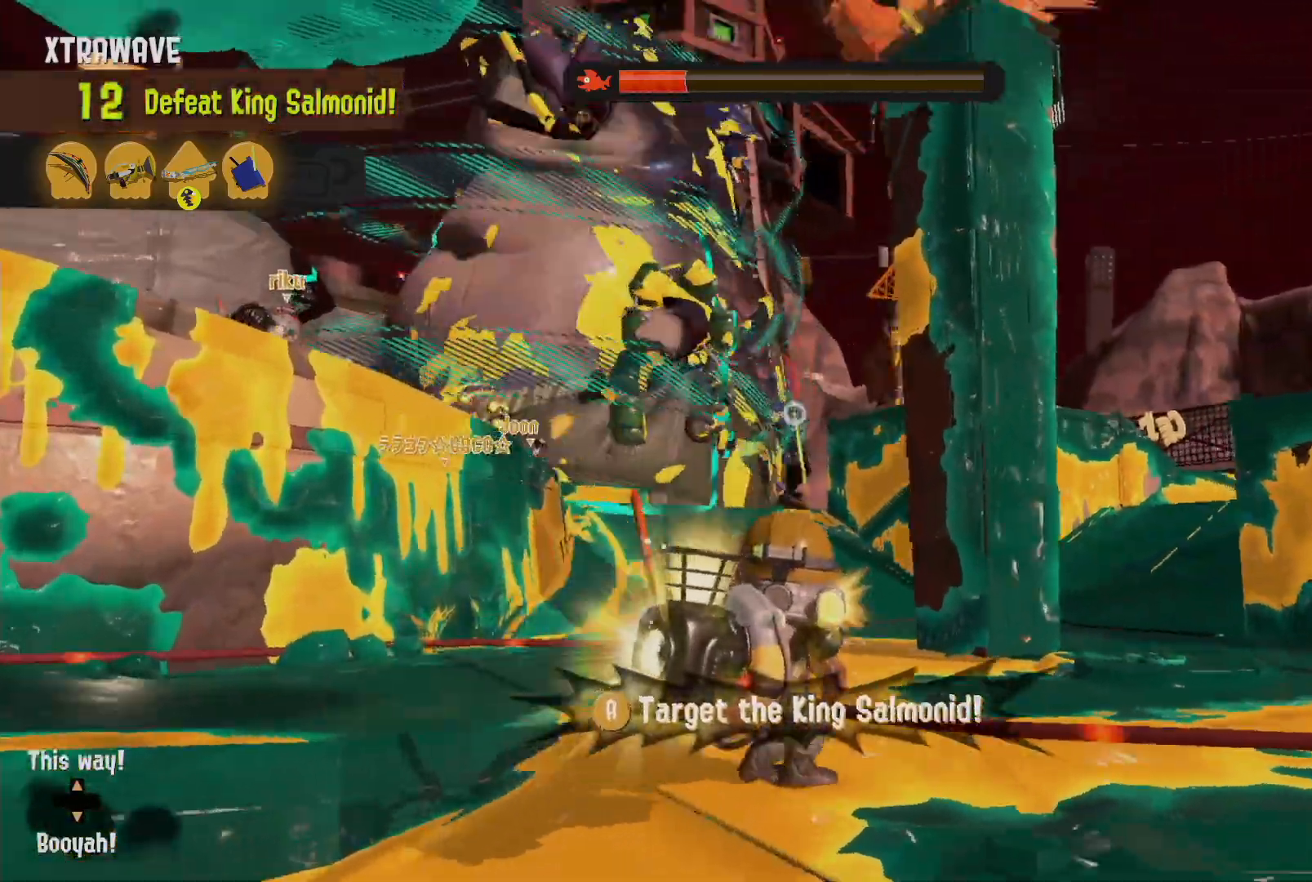
{"buttons": ["B", "R2"], "left_stick": "down", "right_stick": "center", "events": [[17, "left_stick", "down"], [417, "B", "down"]]}
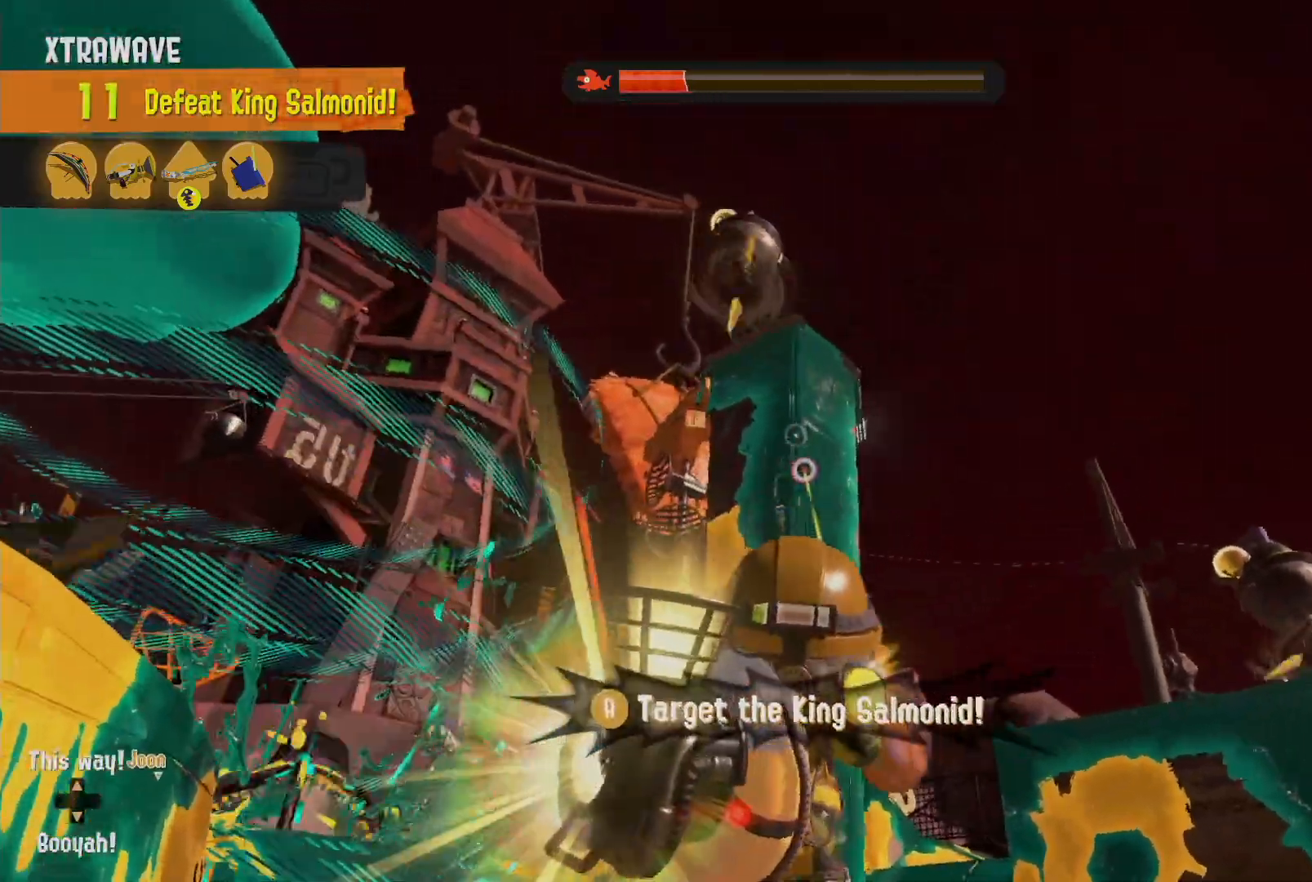
{"buttons": ["R2"], "left_stick": "up-left", "right_stick": "center", "events": [[167, "B", "up"], [167, "R2", "up"], [250, "R2", "down"], [300, "left_stick", "center"], [317, "right_stick", "down-right"], [350, "left_stick", "up"], [417, "right_stick", "center"], [483, "left_stick", "up-left"]]}
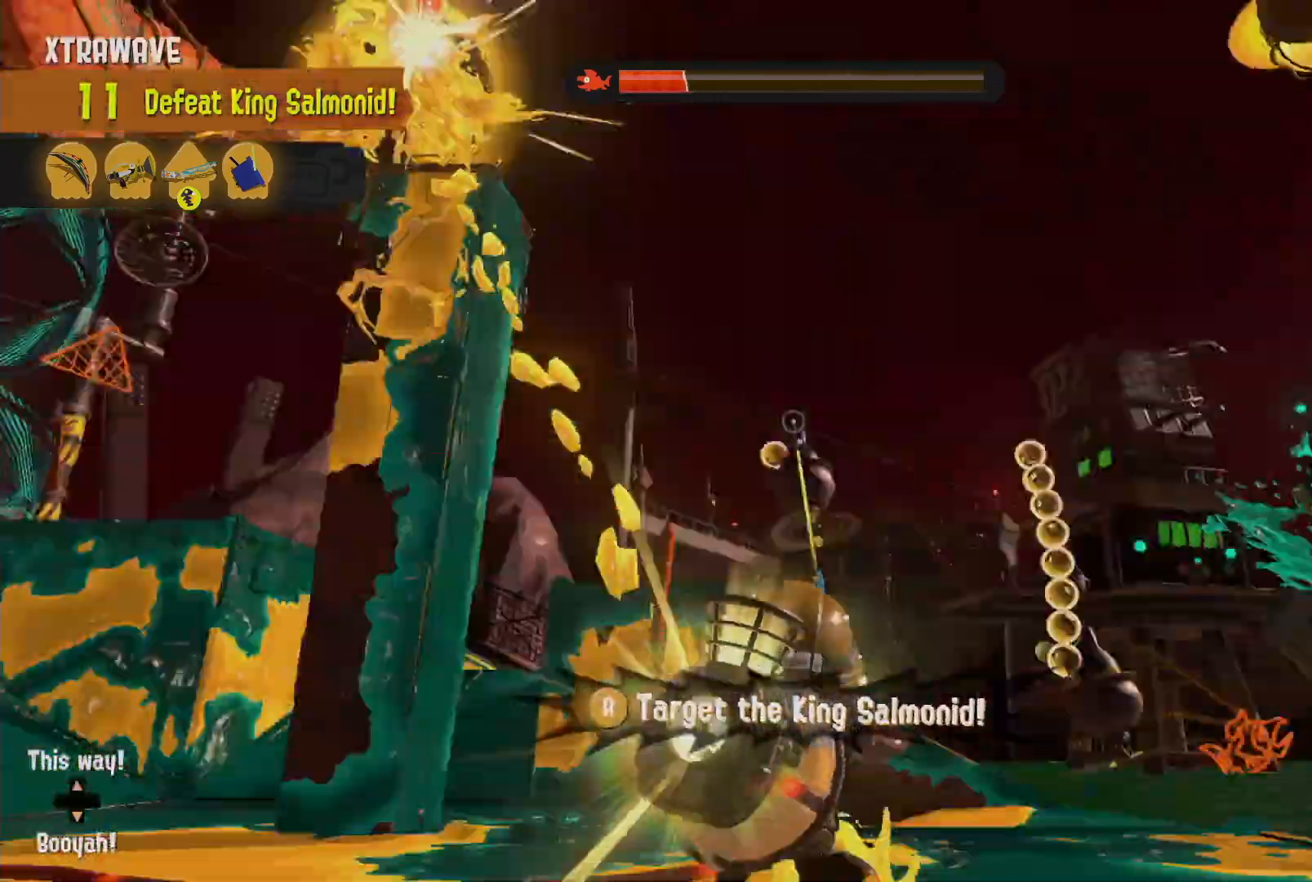
{"buttons": ["R2"], "left_stick": "up-left", "right_stick": "center"}
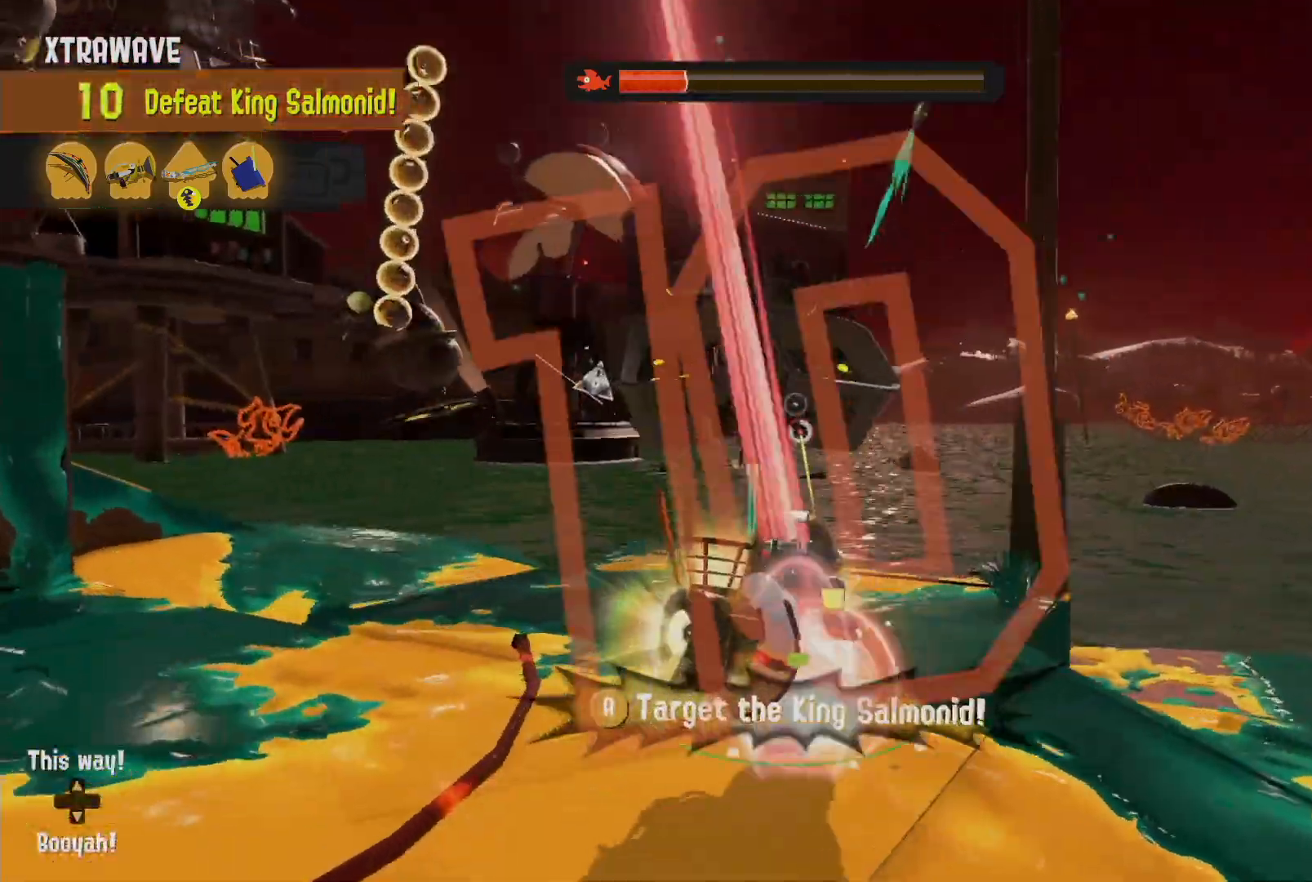
{"buttons": [], "left_stick": "center", "right_stick": "center", "events": [[33, "R2", "up"], [117, "left_stick", "down-right"], [250, "left_stick", "center"], [333, "A", "down"], [333, "left_stick", "left"], [400, "left_stick", "center"], [467, "A", "up"]]}
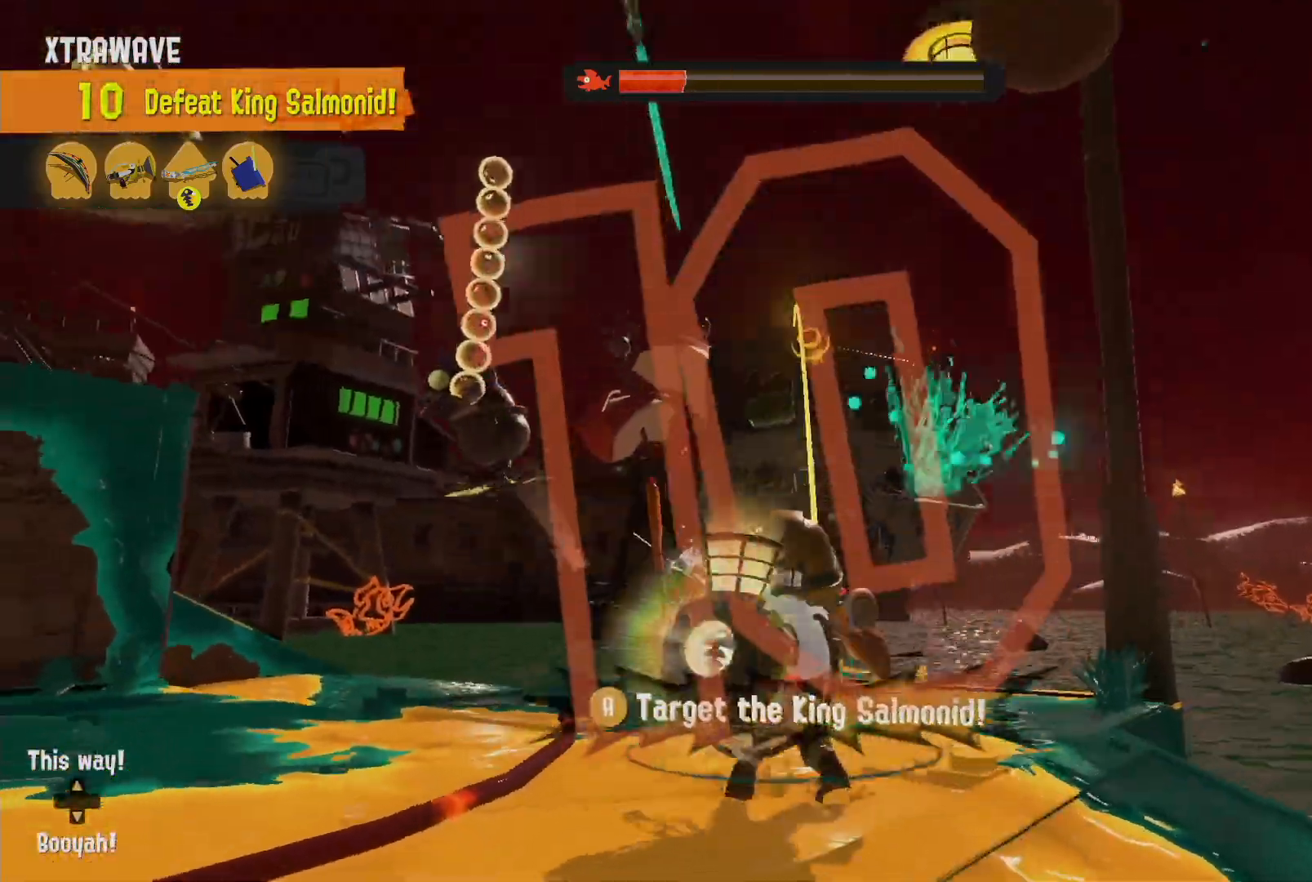
{"buttons": ["L2"], "left_stick": "center", "right_stick": "center", "events": [[50, "L2", "down"], [183, "left_stick", "down"], [367, "left_stick", "center"]]}
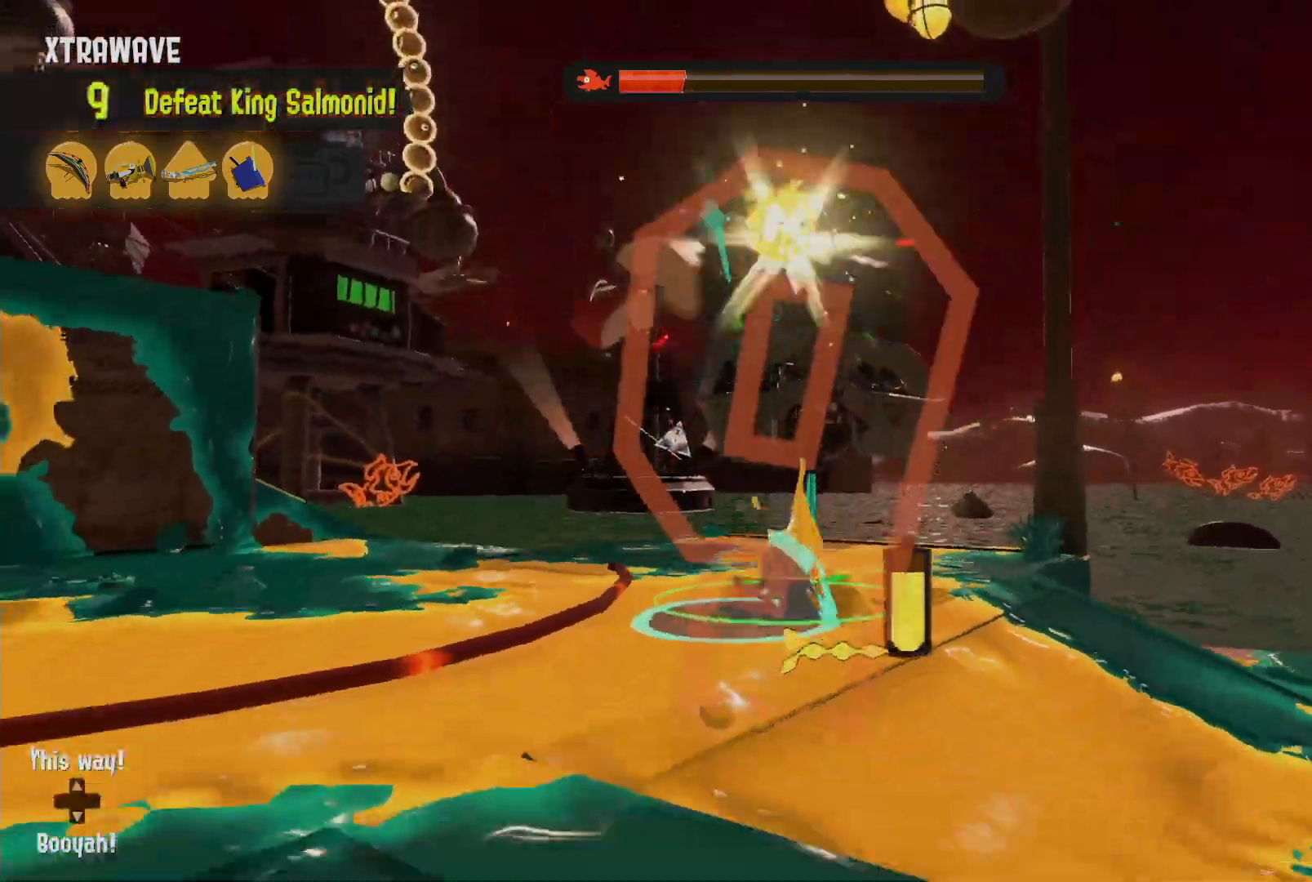
{"buttons": ["L2"], "left_stick": "left", "right_stick": "center", "events": [[350, "left_stick", "down"], [500, "left_stick", "left"]]}
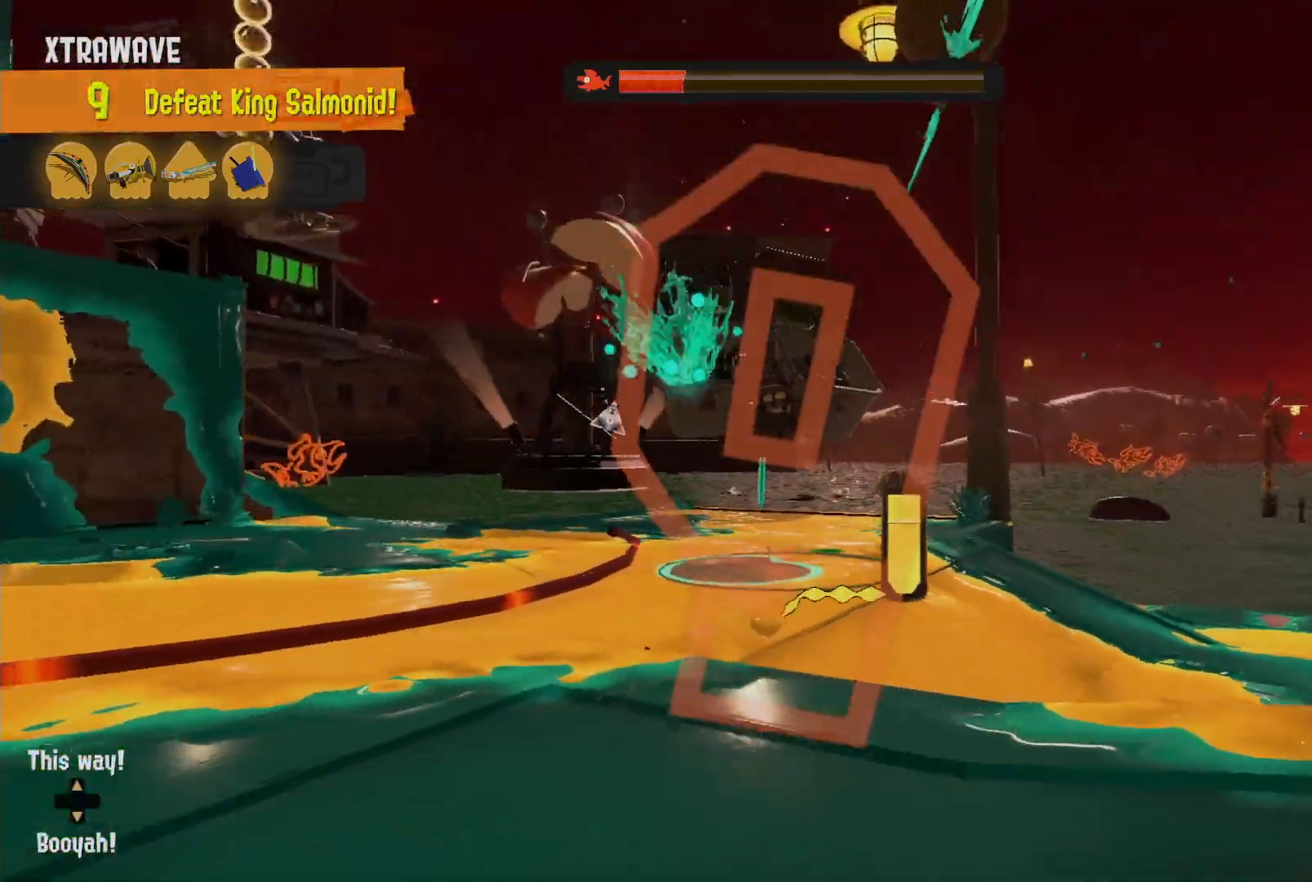
{"buttons": ["L2"], "left_stick": "left", "right_stick": "center", "events": [[83, "B", "down"], [117, "R1", "down"], [183, "L2", "up"], [233, "B", "up"], [233, "R1", "up"], [417, "L2", "down"]]}